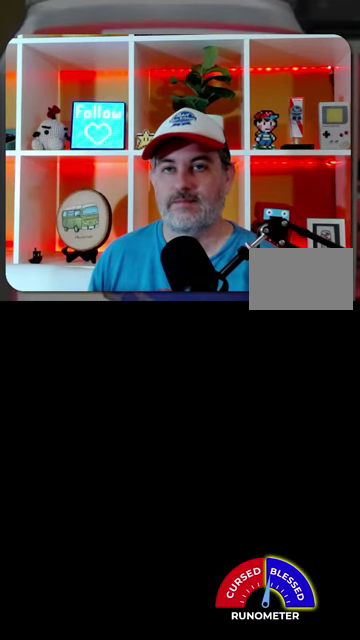
Gameplay with a controller (Nintendo layout); each line is a JSON object with the inputs held at the frame after it. "events" lists button and stick changes between this image and that frame as [ms after this image, input, new state], when the widget could be followed in between. Not read: L1 L3 R1 R3.
{"buttons": [], "events": []}
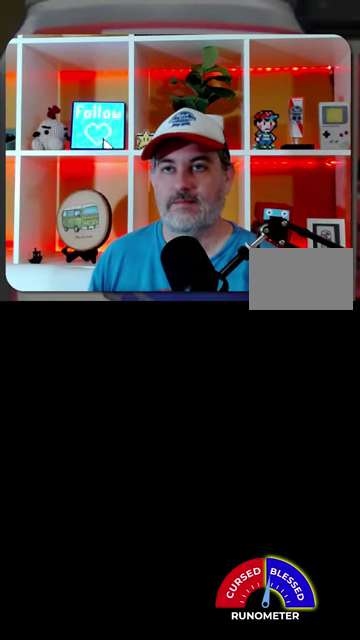
{"buttons": ["DPAD_LEFT"], "events": [[100, "DPAD_LEFT", "down"]]}
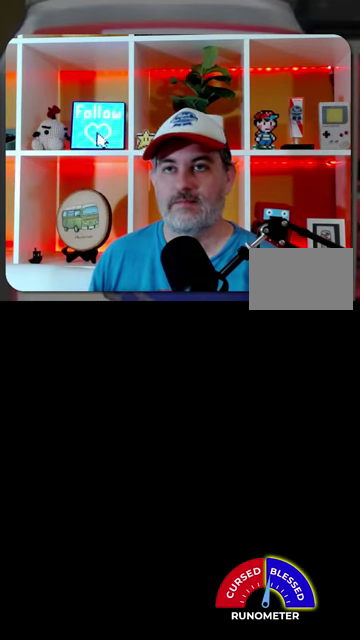
{"buttons": ["DPAD_LEFT"], "events": []}
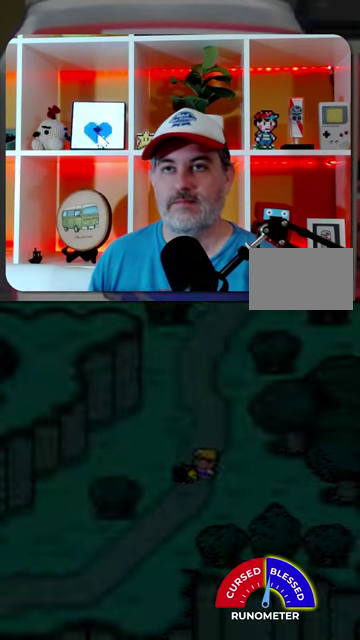
{"buttons": ["DPAD_LEFT"], "events": [[100, "DPAD_DOWN", "down"], [300, "DPAD_DOWN", "up"]]}
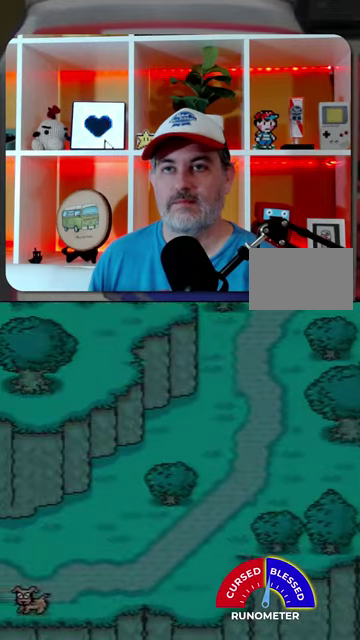
{"buttons": ["DPAD_UP", "DPAD_RIGHT"], "events": [[167, "DPAD_LEFT", "up"], [200, "DPAD_RIGHT", "down"], [367, "DPAD_UP", "down"]]}
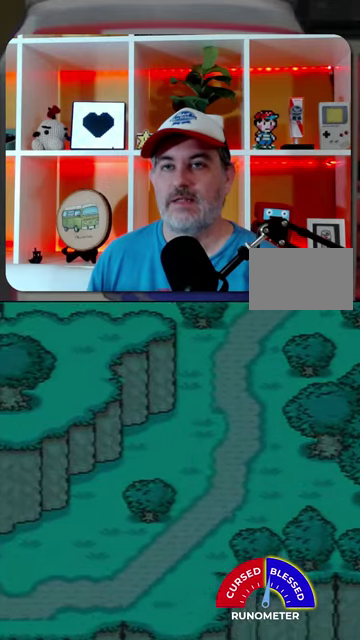
{"buttons": ["DPAD_UP"], "events": [[400, "DPAD_RIGHT", "up"]]}
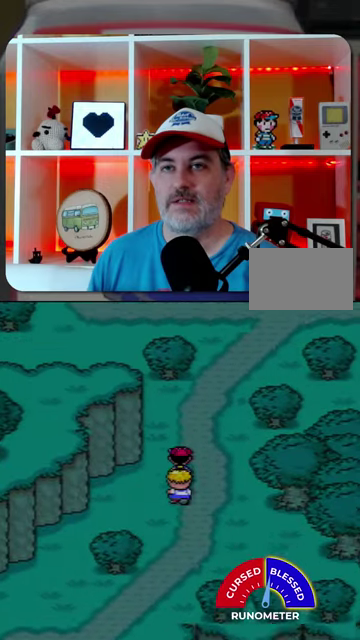
{"buttons": ["DPAD_UP"], "events": [[167, "DPAD_RIGHT", "down"], [434, "DPAD_RIGHT", "up"]]}
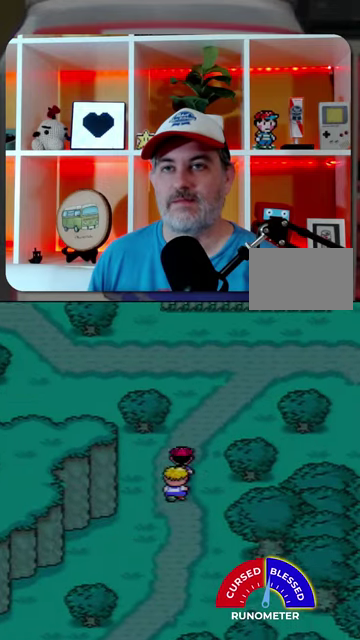
{"buttons": ["DPAD_UP"], "events": [[167, "DPAD_RIGHT", "down"], [400, "DPAD_RIGHT", "up"]]}
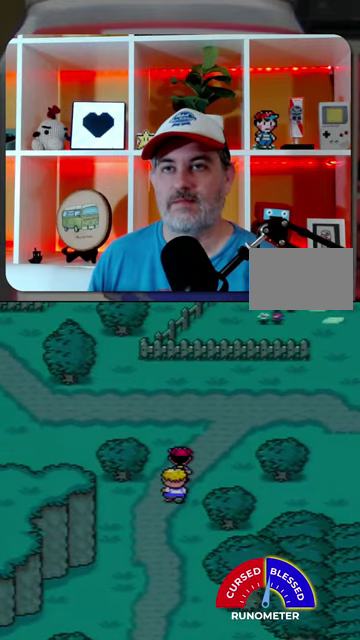
{"buttons": ["DPAD_DOWN"], "events": [[34, "DPAD_UP", "up"], [67, "DPAD_DOWN", "down"]]}
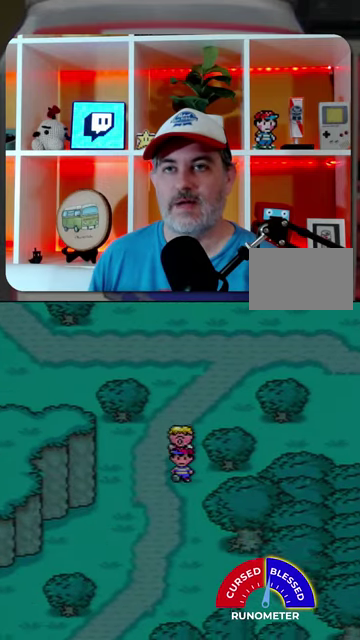
{"buttons": ["DPAD_DOWN", "DPAD_LEFT"], "events": [[134, "DPAD_LEFT", "down"]]}
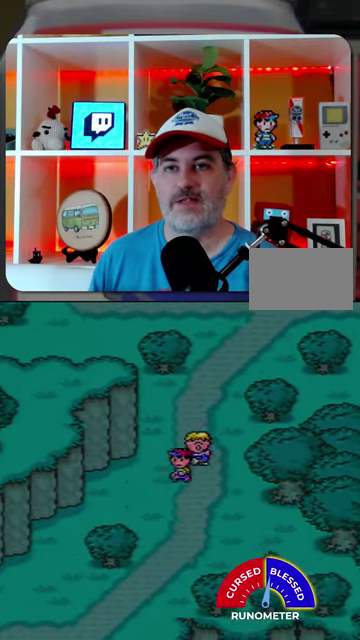
{"buttons": ["DPAD_LEFT"], "events": [[400, "DPAD_DOWN", "up"]]}
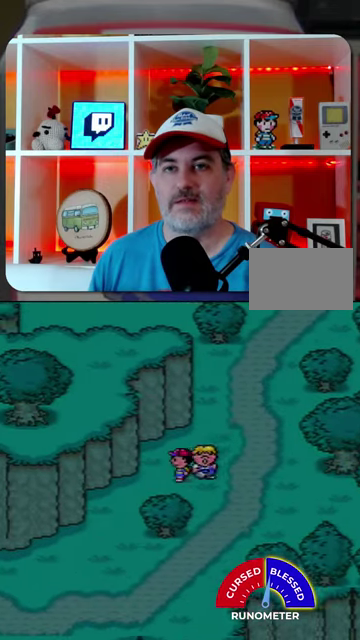
{"buttons": ["DPAD_DOWN", "DPAD_LEFT"], "events": [[67, "DPAD_DOWN", "down"], [367, "DPAD_DOWN", "up"], [500, "DPAD_DOWN", "down"]]}
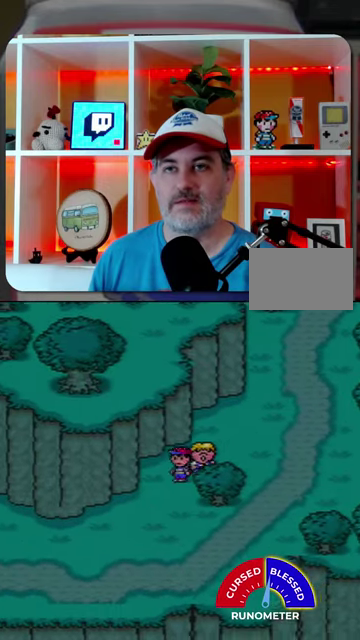
{"buttons": ["DPAD_LEFT"], "events": [[34, "DPAD_LEFT", "up"], [167, "DPAD_LEFT", "down"], [267, "DPAD_DOWN", "up"]]}
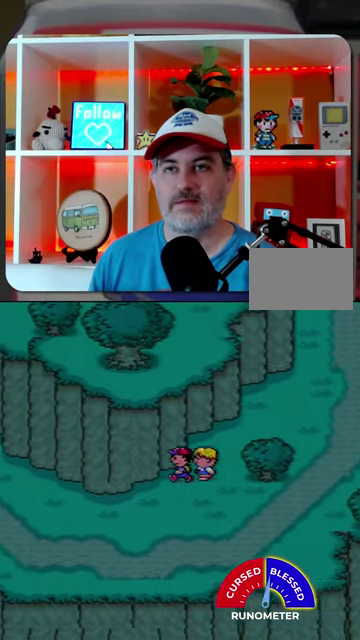
{"buttons": ["DPAD_LEFT"], "events": [[67, "DPAD_DOWN", "down"], [200, "DPAD_DOWN", "up"]]}
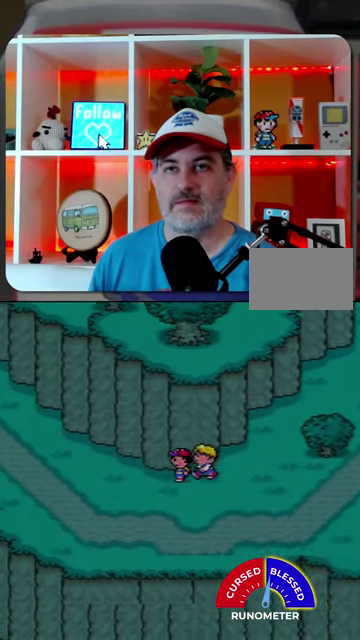
{"buttons": ["DPAD_LEFT"], "events": []}
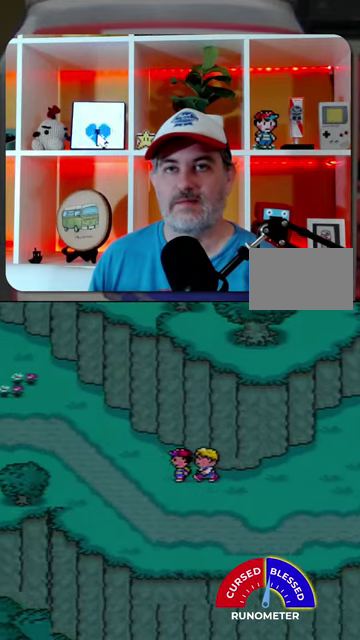
{"buttons": ["DPAD_LEFT"], "events": []}
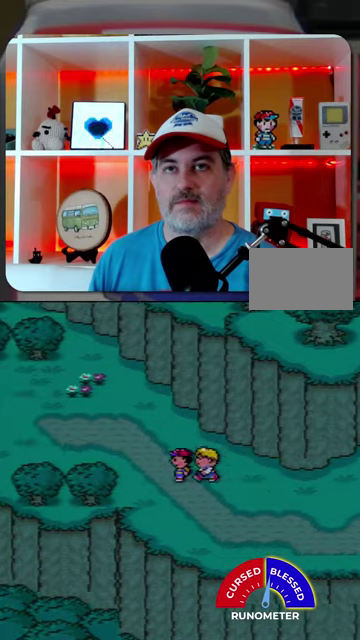
{"buttons": ["DPAD_LEFT"], "events": []}
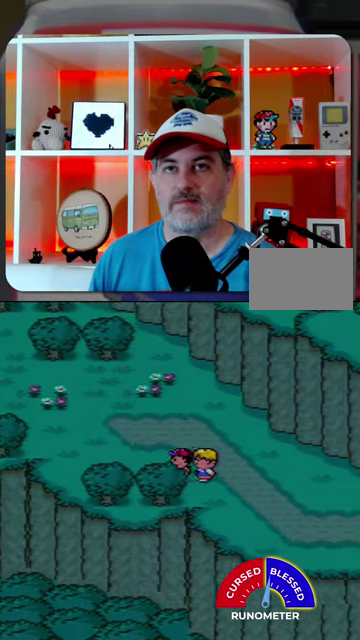
{"buttons": ["DPAD_LEFT"], "events": [[67, "DPAD_UP", "down"], [200, "DPAD_UP", "up"]]}
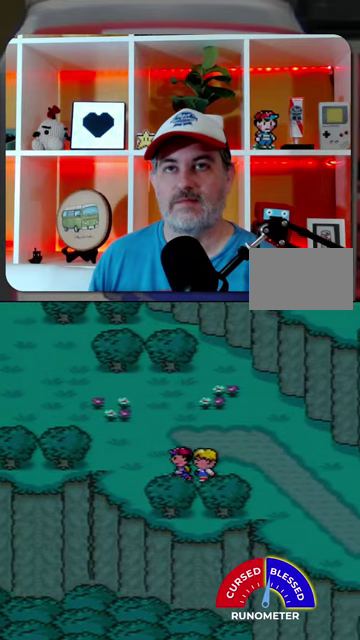
{"buttons": ["DPAD_UP", "DPAD_LEFT"], "events": [[300, "DPAD_UP", "down"]]}
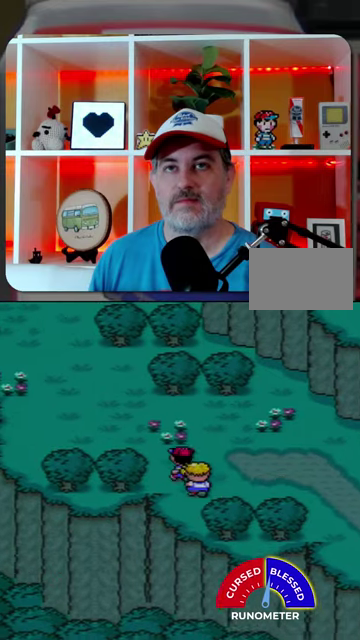
{"buttons": ["DPAD_RIGHT"], "events": [[334, "DPAD_LEFT", "up"], [367, "DPAD_RIGHT", "down"], [367, "DPAD_UP", "up"]]}
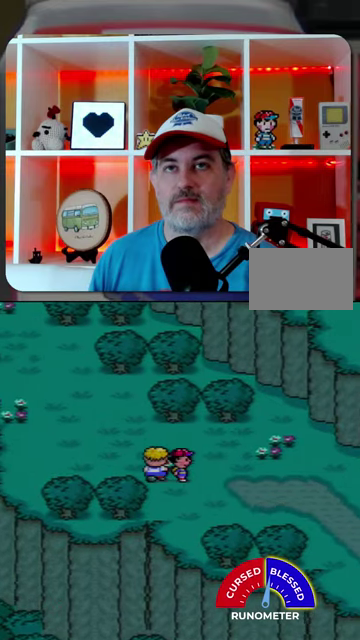
{"buttons": ["DPAD_RIGHT"], "events": [[234, "DPAD_DOWN", "down"], [400, "DPAD_DOWN", "up"]]}
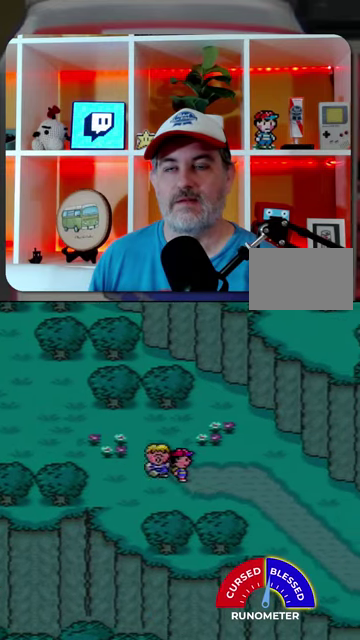
{"buttons": ["DPAD_RIGHT"], "events": []}
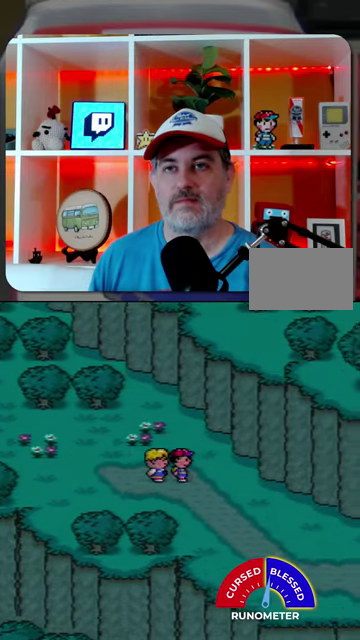
{"buttons": ["DPAD_LEFT"], "events": [[34, "DPAD_RIGHT", "up"], [34, "DPAD_UP", "down"], [100, "DPAD_LEFT", "down"], [100, "DPAD_UP", "up"]]}
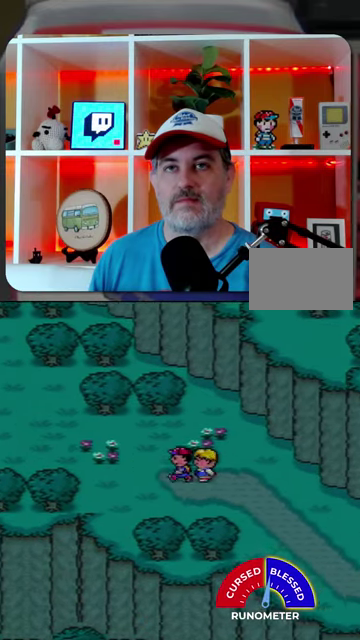
{"buttons": ["DPAD_LEFT"], "events": []}
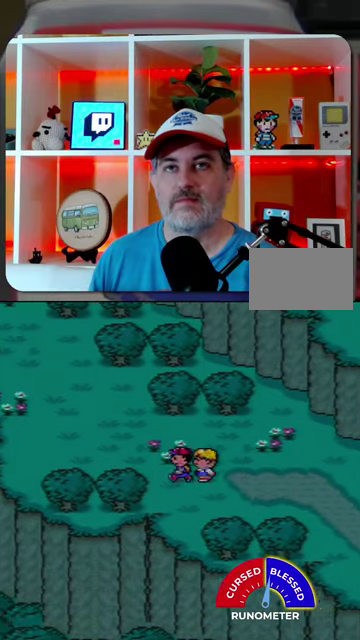
{"buttons": ["DPAD_RIGHT"], "events": [[67, "DPAD_UP", "down"], [267, "DPAD_LEFT", "up"], [334, "DPAD_RIGHT", "down"], [334, "DPAD_UP", "up"]]}
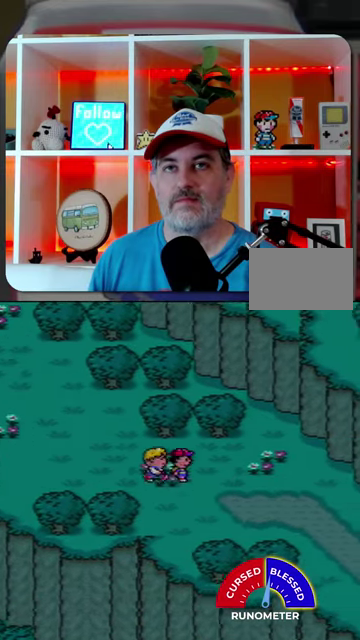
{"buttons": ["DPAD_RIGHT"], "events": [[100, "DPAD_DOWN", "down"], [500, "DPAD_DOWN", "up"]]}
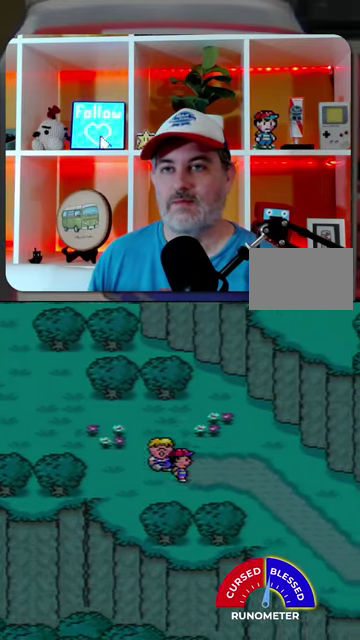
{"buttons": ["DPAD_RIGHT"], "events": []}
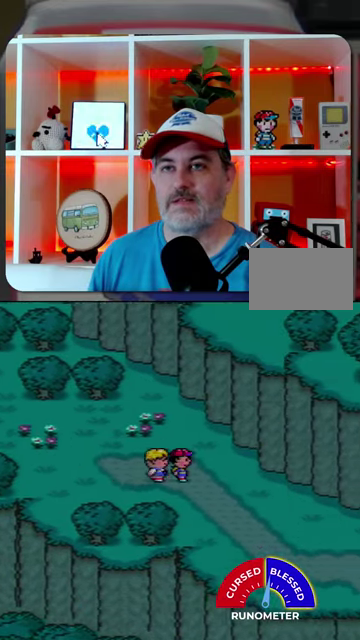
{"buttons": ["DPAD_LEFT"], "events": [[234, "DPAD_RIGHT", "up"], [267, "DPAD_LEFT", "down"]]}